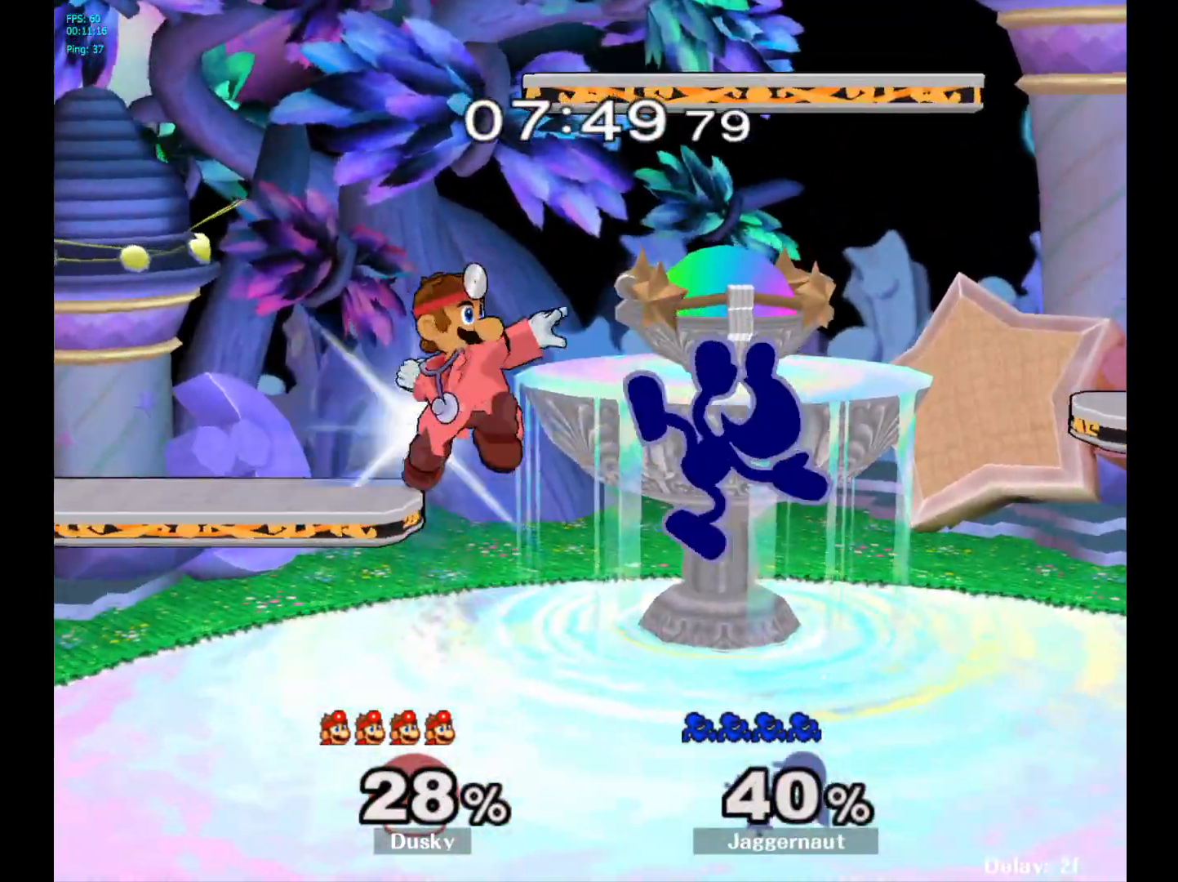
Gameplay with a controller (Nintendo layout); each line is a JSON object with the inputs held at the frame after it. "events" lists button and stick changes between this image and that frame as [ms after this image, input, new state], when the widget could be followed in between. Not read: L3 R3.
{"buttons": [], "left_stick": "center", "right_stick": "center", "events": [[67, "left_stick", "center"], [83, "Y", "down"], [150, "Y", "up"], [200, "left_stick", "up-right"], [367, "left_stick", "up-left"], [417, "left_stick", "center"]]}
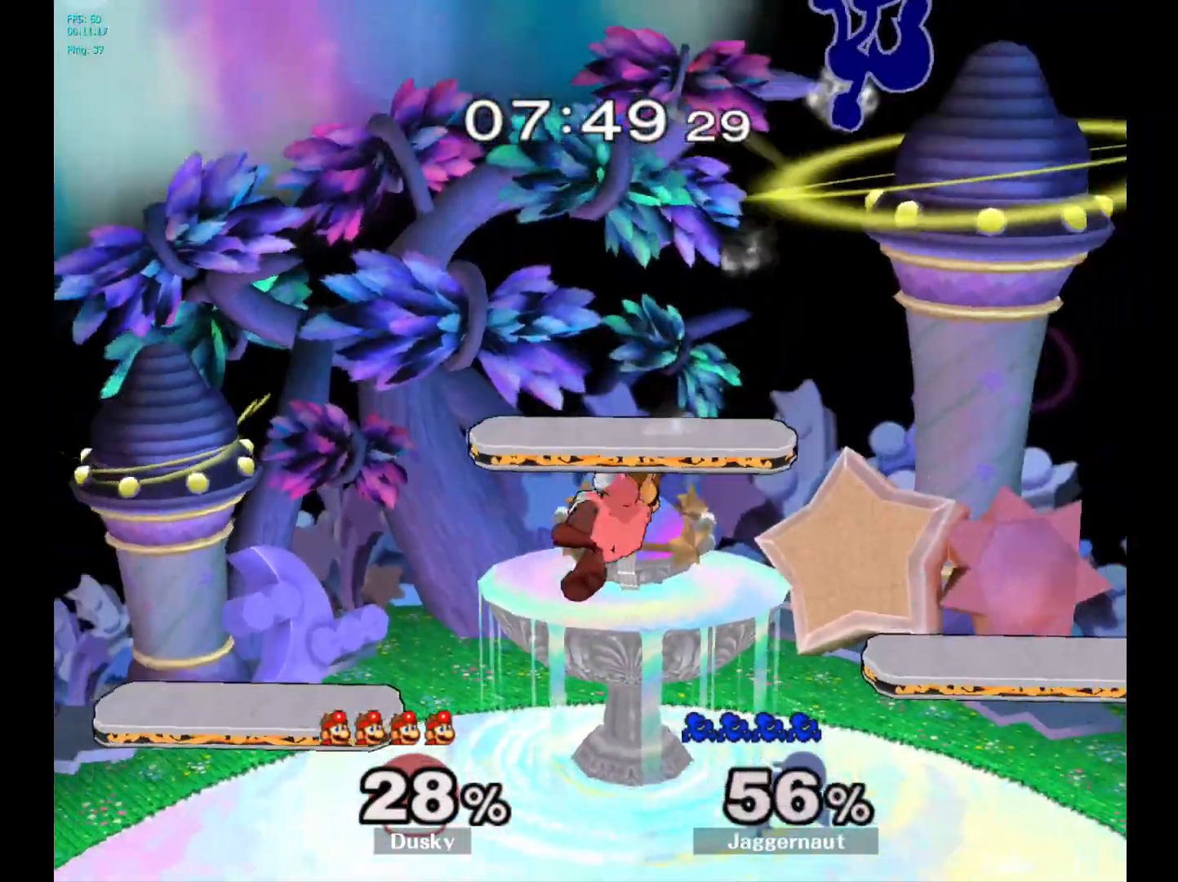
{"buttons": [], "left_stick": "left", "right_stick": "center", "events": [[150, "left_stick", "left"], [367, "left_stick", "center"], [450, "left_stick", "left"]]}
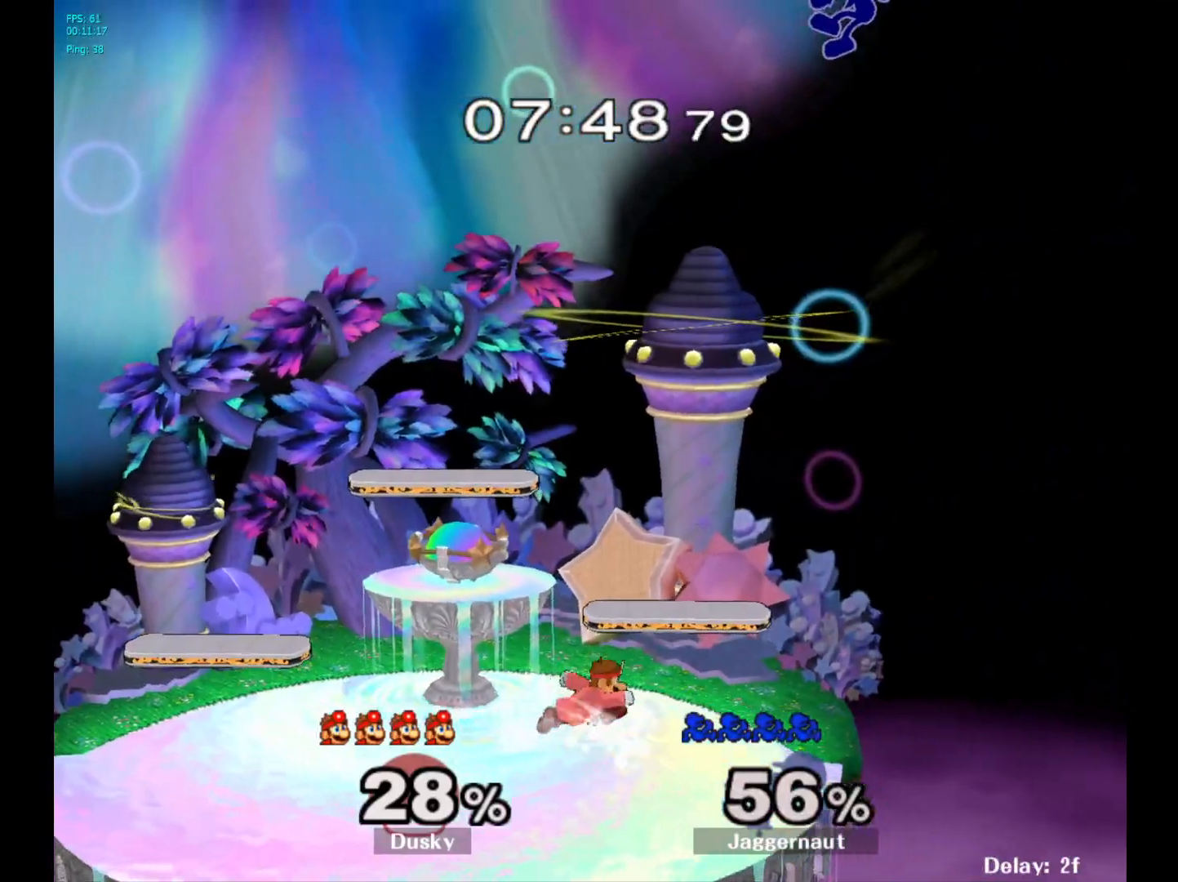
{"buttons": [], "left_stick": "left", "right_stick": "center", "events": [[83, "left_stick", "center"], [167, "left_stick", "left"]]}
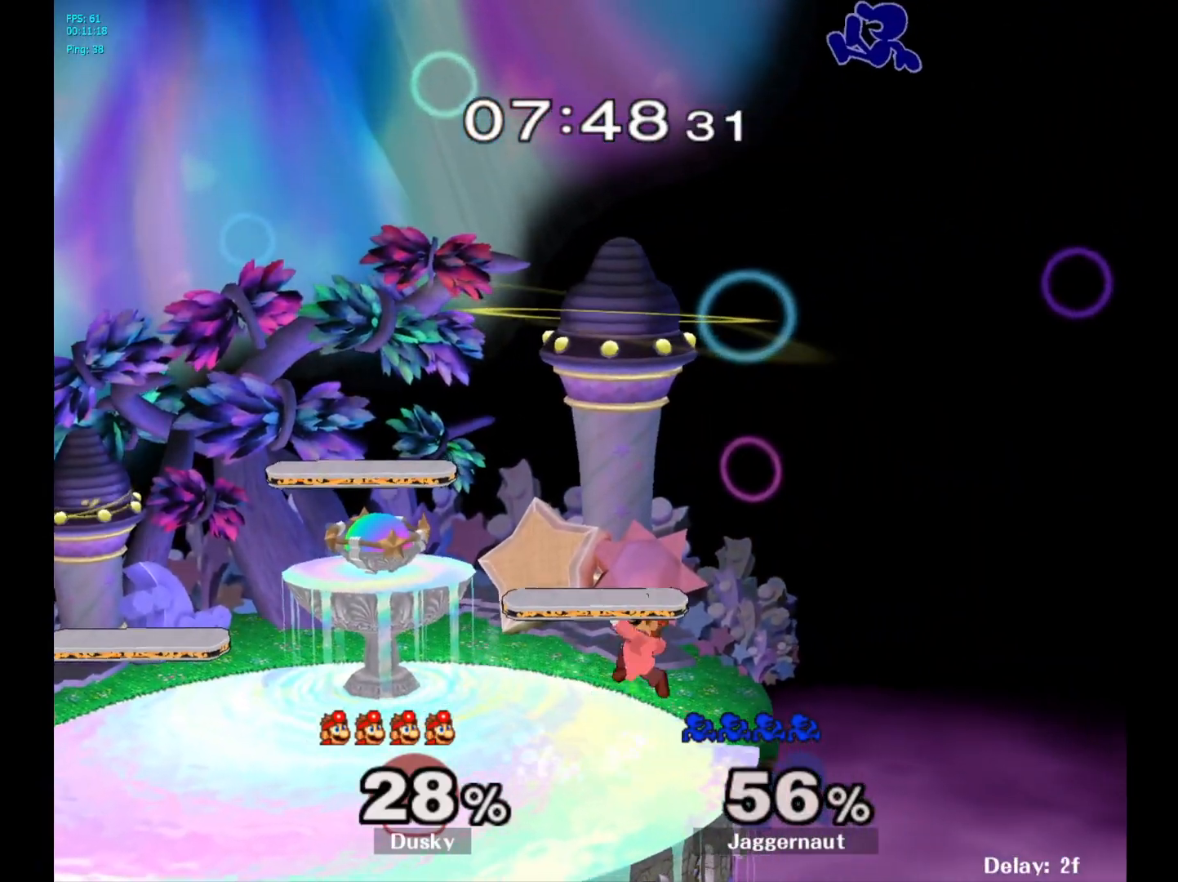
{"buttons": [], "left_stick": "down-left", "right_stick": "center", "events": [[250, "right_stick", "down"], [333, "right_stick", "center"], [433, "left_stick", "down-left"]]}
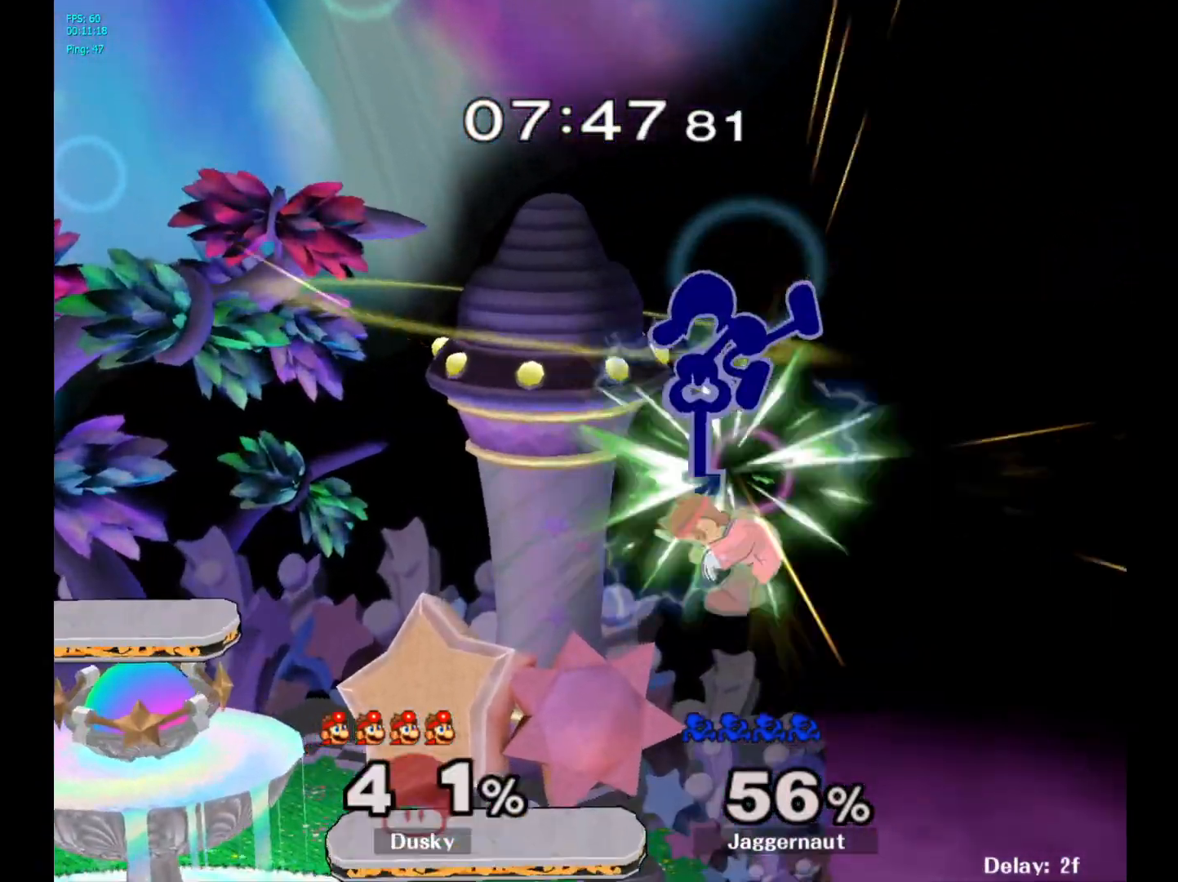
{"buttons": [], "left_stick": "down-left", "right_stick": "center", "events": [[117, "left_stick", "left"], [300, "R1", "down"], [300, "left_stick", "down-left"], [483, "R1", "up"]]}
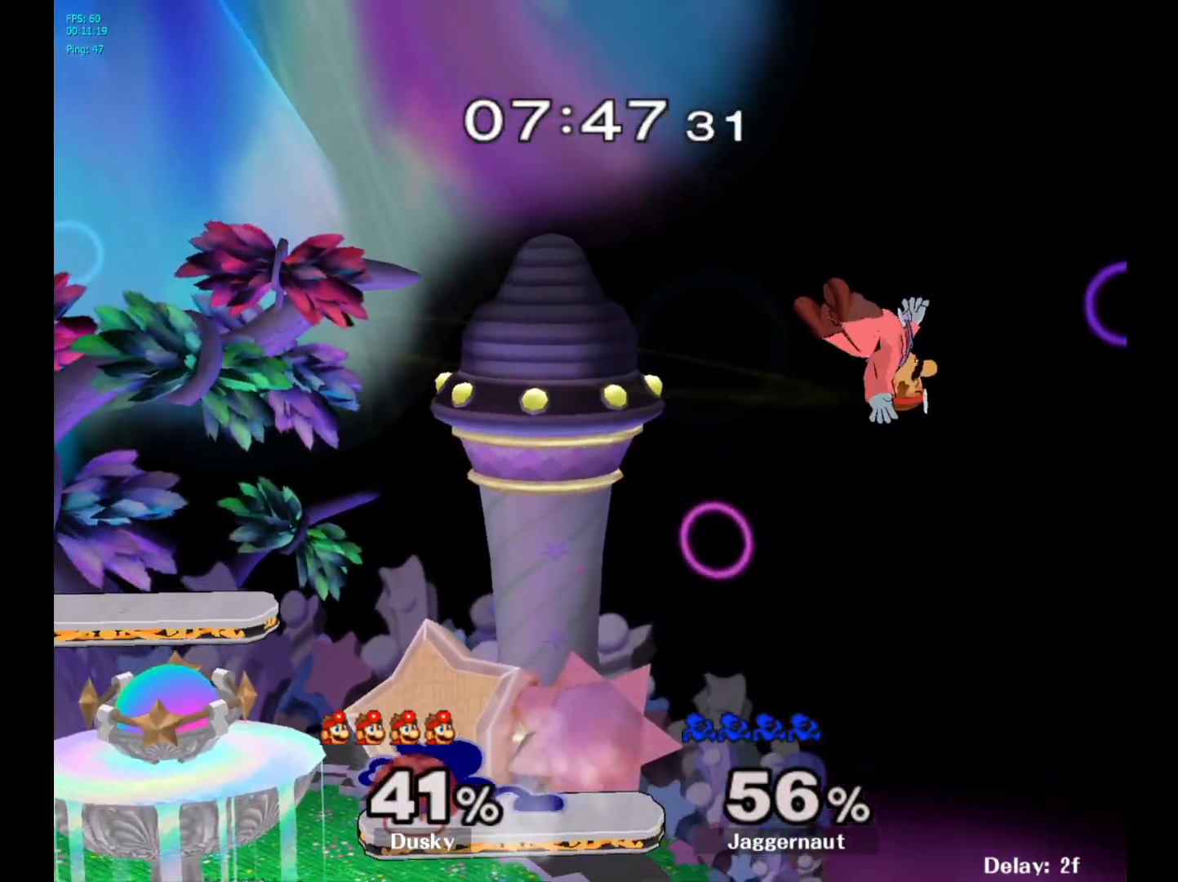
{"buttons": [], "left_stick": "right", "right_stick": "center", "events": [[50, "left_stick", "center"], [267, "left_stick", "down"], [400, "right_stick", "right"], [417, "left_stick", "right"], [450, "right_stick", "center"]]}
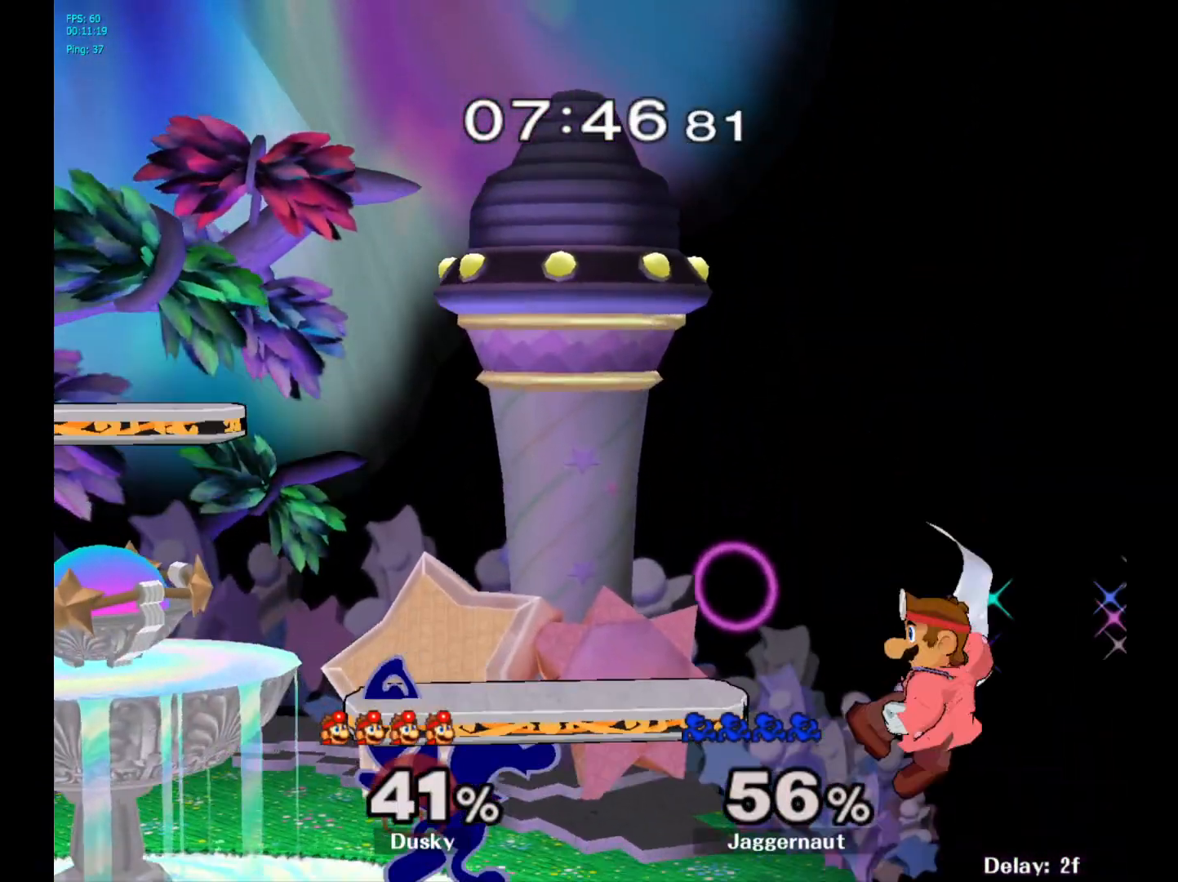
{"buttons": ["A"], "left_stick": "up", "right_stick": "center", "events": [[150, "R1", "down"], [183, "left_stick", "up"], [267, "R1", "up"], [433, "A", "down"]]}
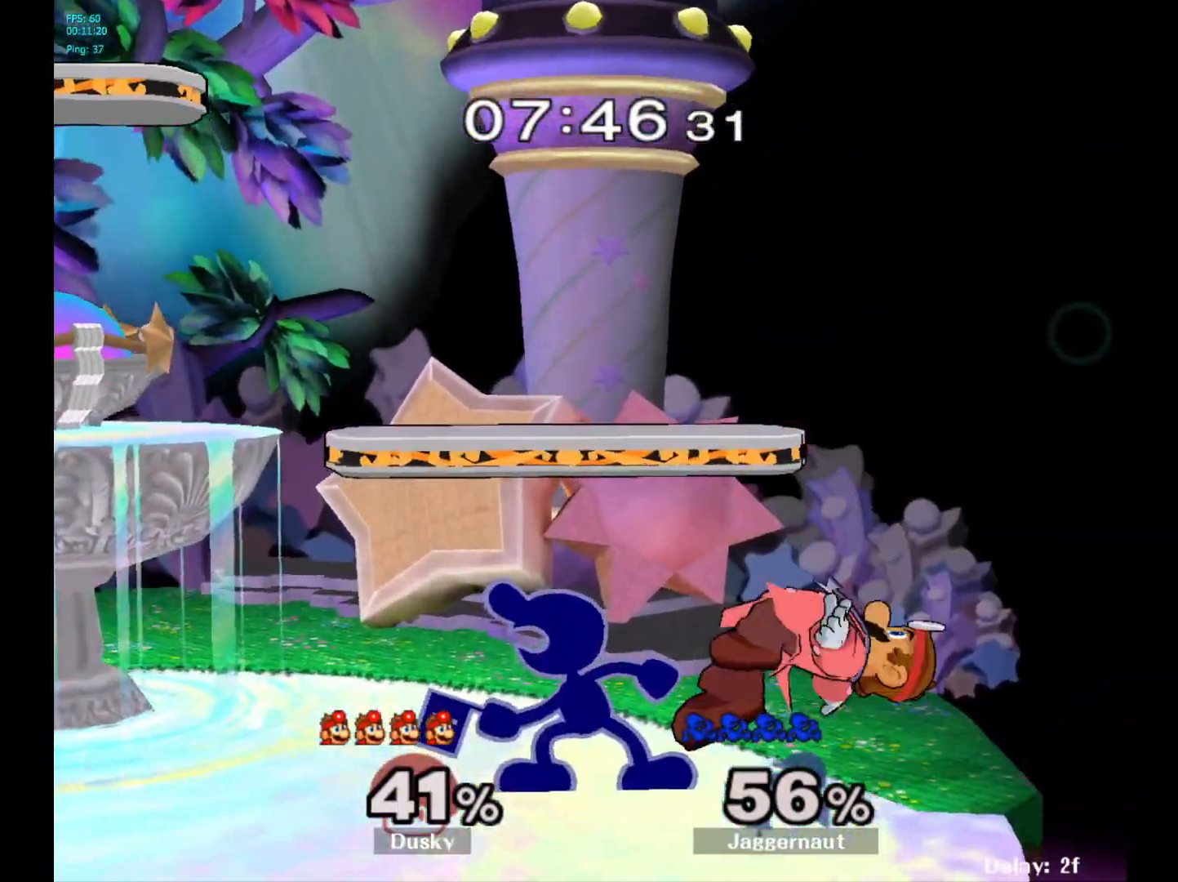
{"buttons": [], "left_stick": "center", "right_stick": "center", "events": [[33, "A", "up"], [83, "A", "down"], [200, "A", "up"], [350, "left_stick", "center"]]}
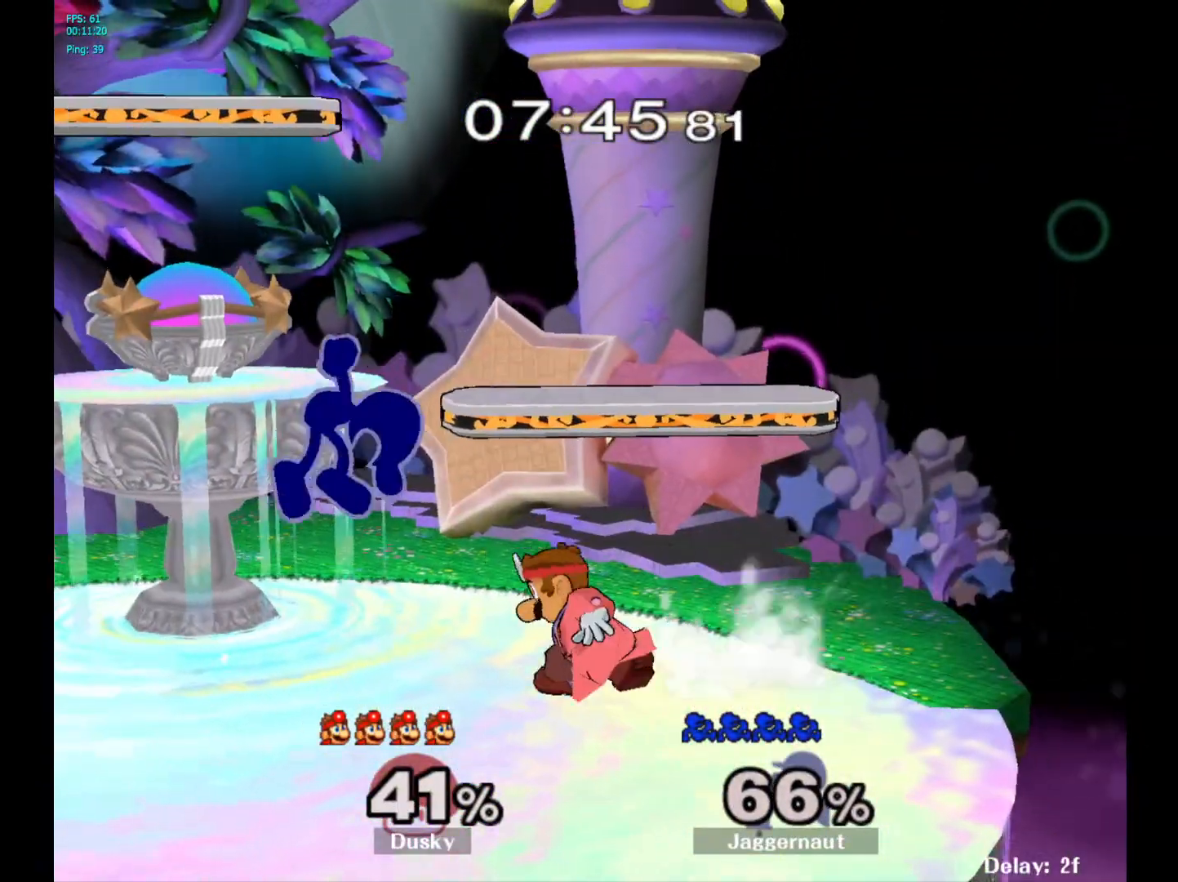
{"buttons": [], "left_stick": "center", "right_stick": "center", "events": [[150, "Y", "down"], [217, "left_stick", "up"], [233, "Y", "up"], [467, "left_stick", "center"]]}
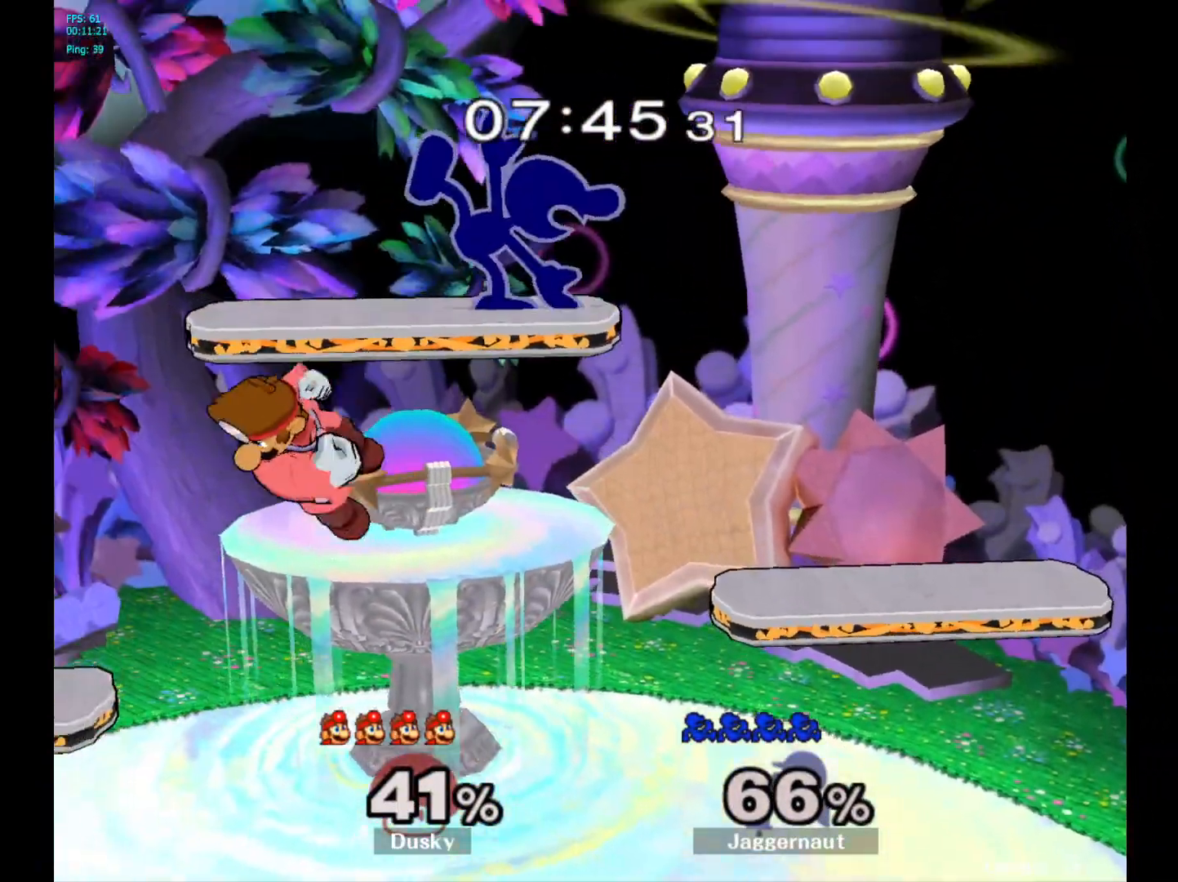
{"buttons": ["R1"], "left_stick": "up-left", "right_stick": "center", "events": [[117, "left_stick", "down-left"], [233, "right_stick", "left"], [267, "left_stick", "left"], [367, "right_stick", "center"], [467, "left_stick", "up-left"], [483, "R1", "down"]]}
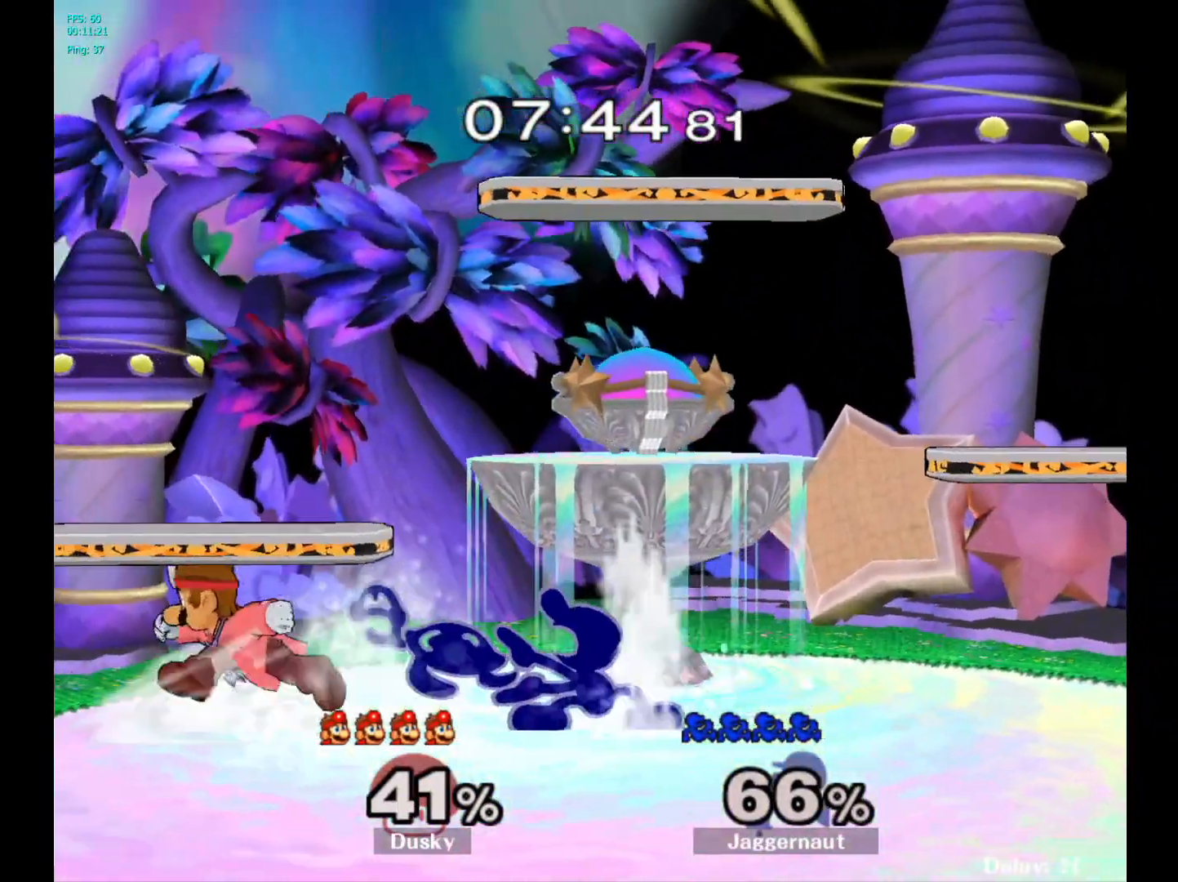
{"buttons": ["A"], "left_stick": "up", "right_stick": "center", "events": [[150, "R1", "up"], [283, "A", "down"], [283, "left_stick", "up"], [383, "A", "up"], [433, "A", "down"]]}
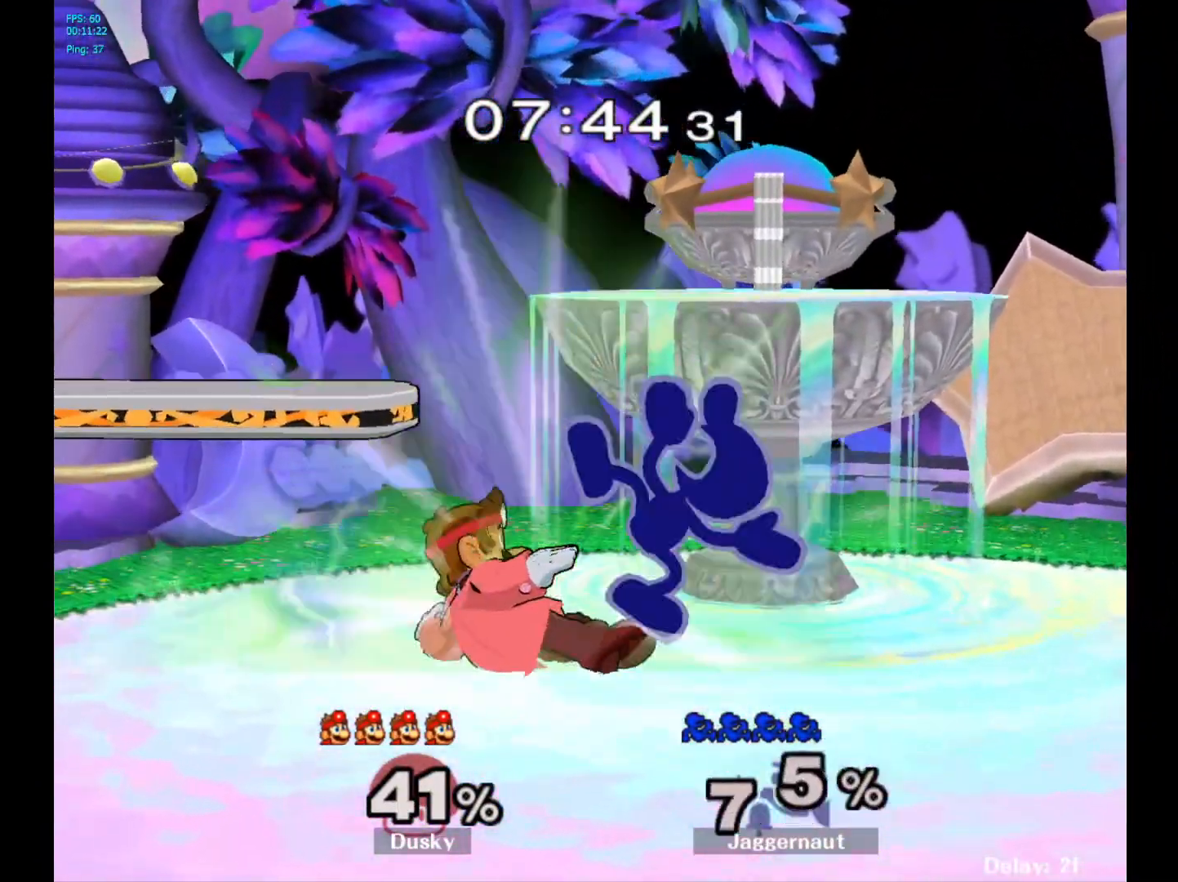
{"buttons": [], "left_stick": "center", "right_stick": "center", "events": [[33, "left_stick", "up-right"], [50, "A", "up"], [267, "left_stick", "center"]]}
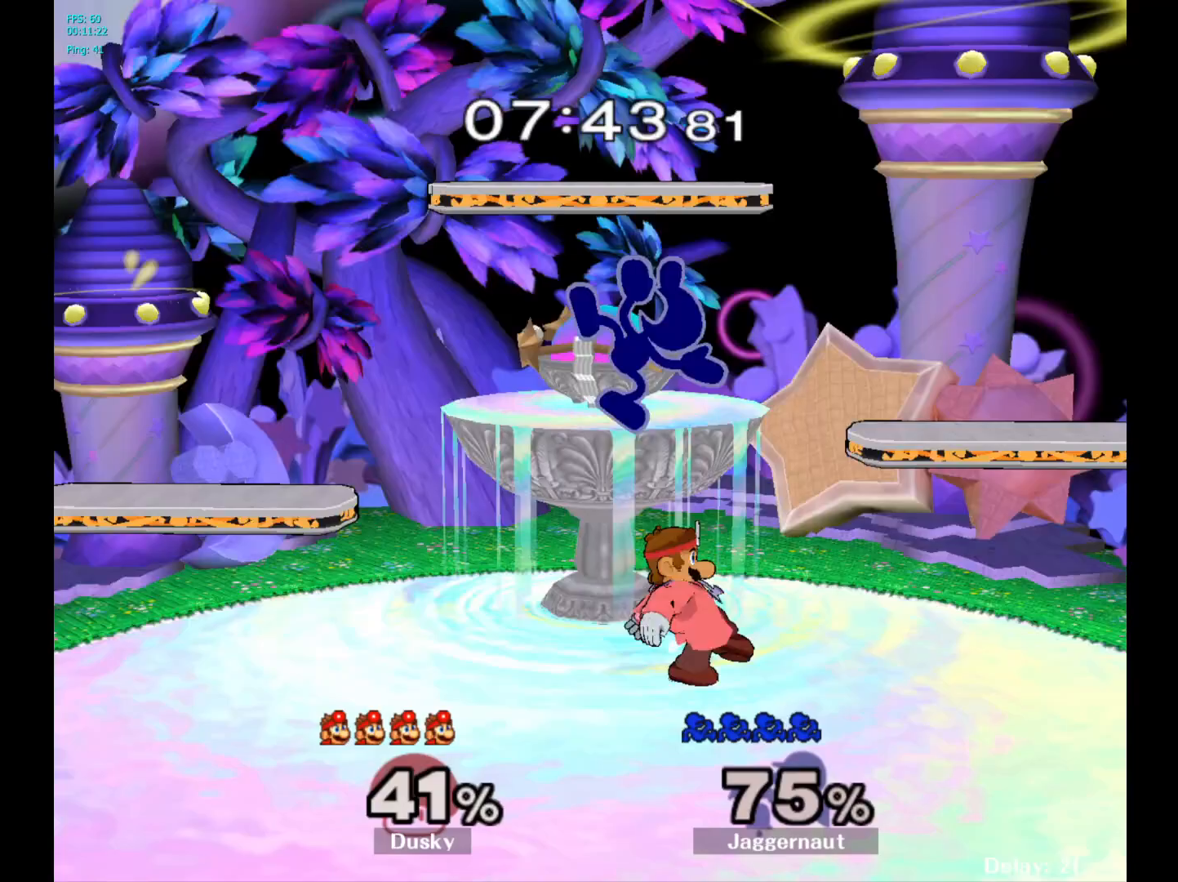
{"buttons": ["R1"], "left_stick": "left", "right_stick": "center", "events": [[33, "Y", "down"], [100, "Y", "up"], [100, "left_stick", "up"], [150, "Y", "down"], [217, "left_stick", "down-left"], [283, "R1", "down"], [400, "Y", "up"], [417, "left_stick", "left"]]}
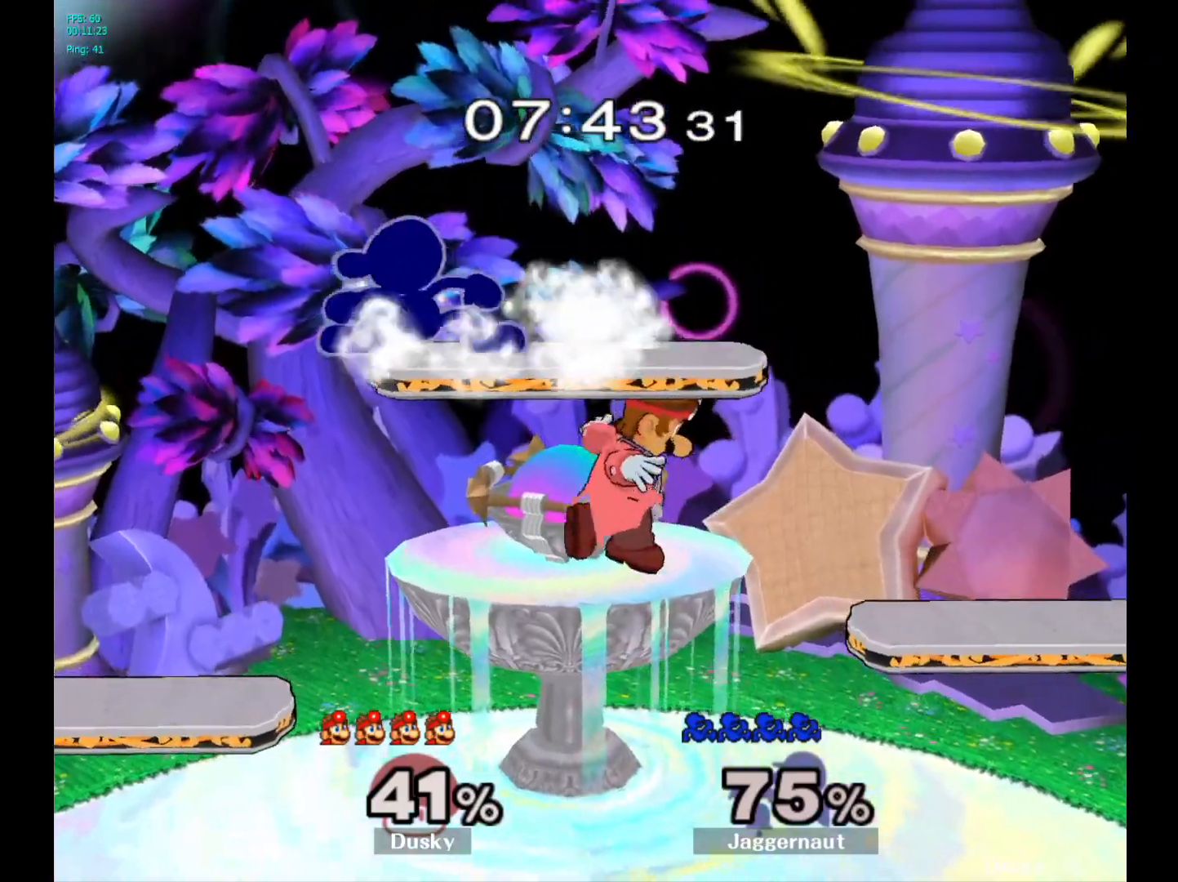
{"buttons": ["R1"], "left_stick": "up-right", "right_stick": "center", "events": [[83, "left_stick", "down"], [133, "right_stick", "right"], [150, "left_stick", "down-right"], [200, "R1", "up"], [200, "right_stick", "center"], [300, "left_stick", "down-left"], [400, "left_stick", "up-left"], [450, "R1", "down"], [450, "left_stick", "up-right"]]}
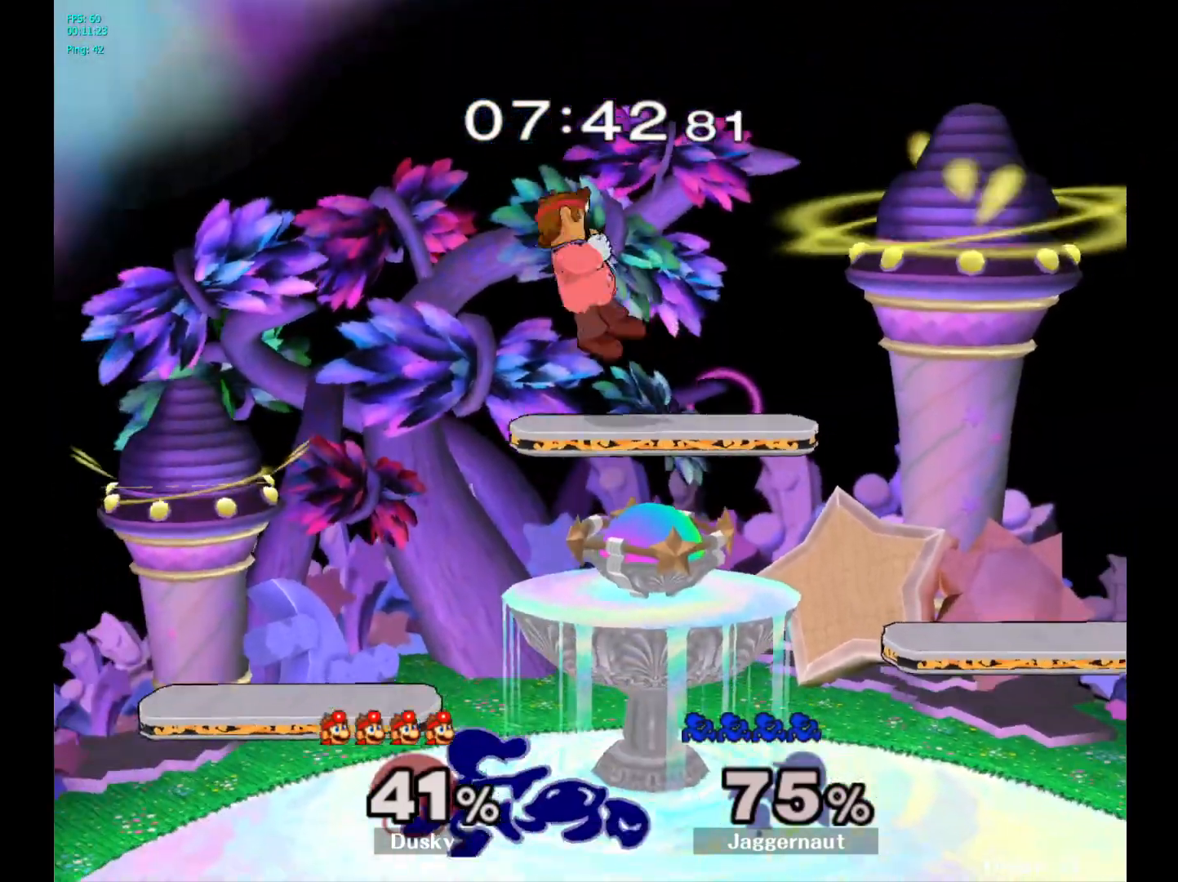
{"buttons": ["A"], "left_stick": "up", "right_stick": "center", "events": [[100, "R1", "up"], [150, "left_stick", "up"], [317, "A", "down"], [400, "A", "up"], [467, "A", "down"]]}
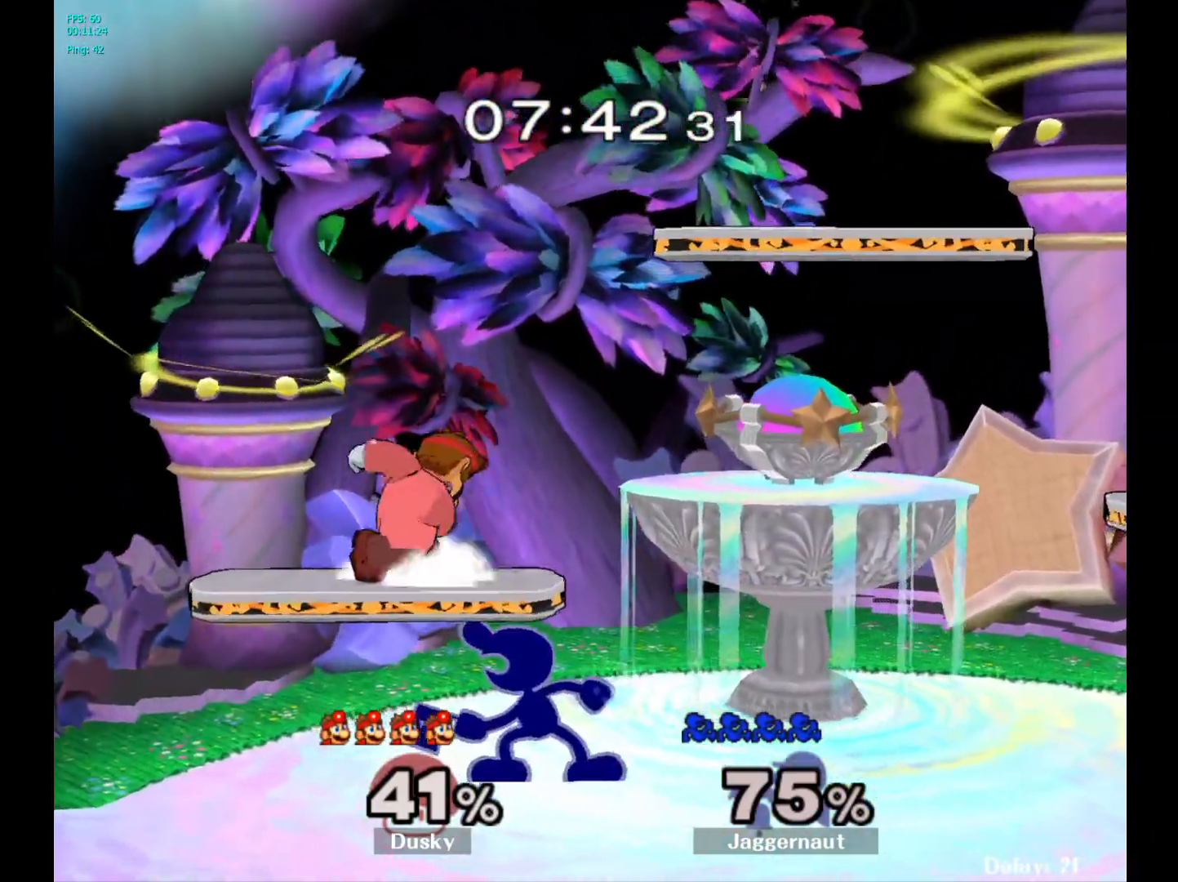
{"buttons": [], "left_stick": "up", "right_stick": "center", "events": [[83, "A", "up"]]}
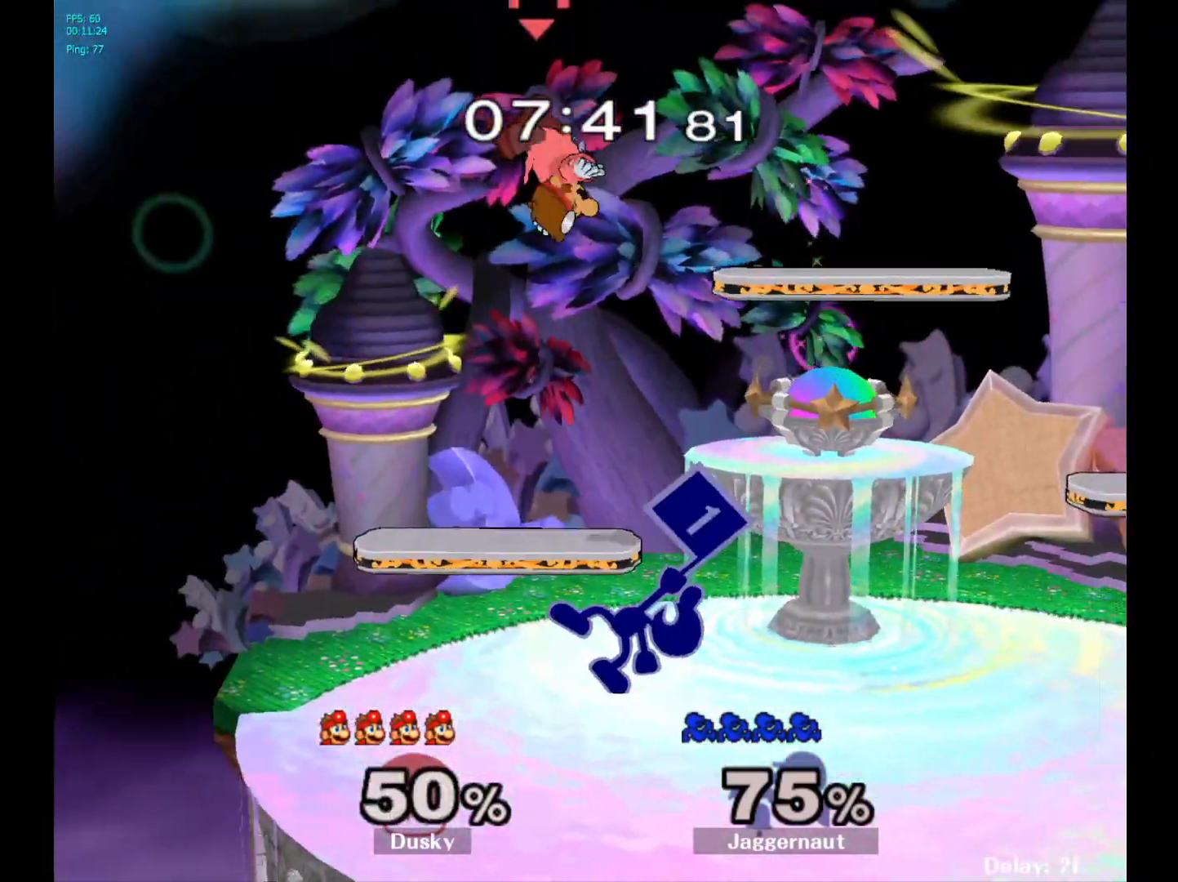
{"buttons": [], "left_stick": "up", "right_stick": "center", "events": [[100, "Y", "down"], [200, "A", "down"], [250, "Y", "up"], [383, "A", "up"]]}
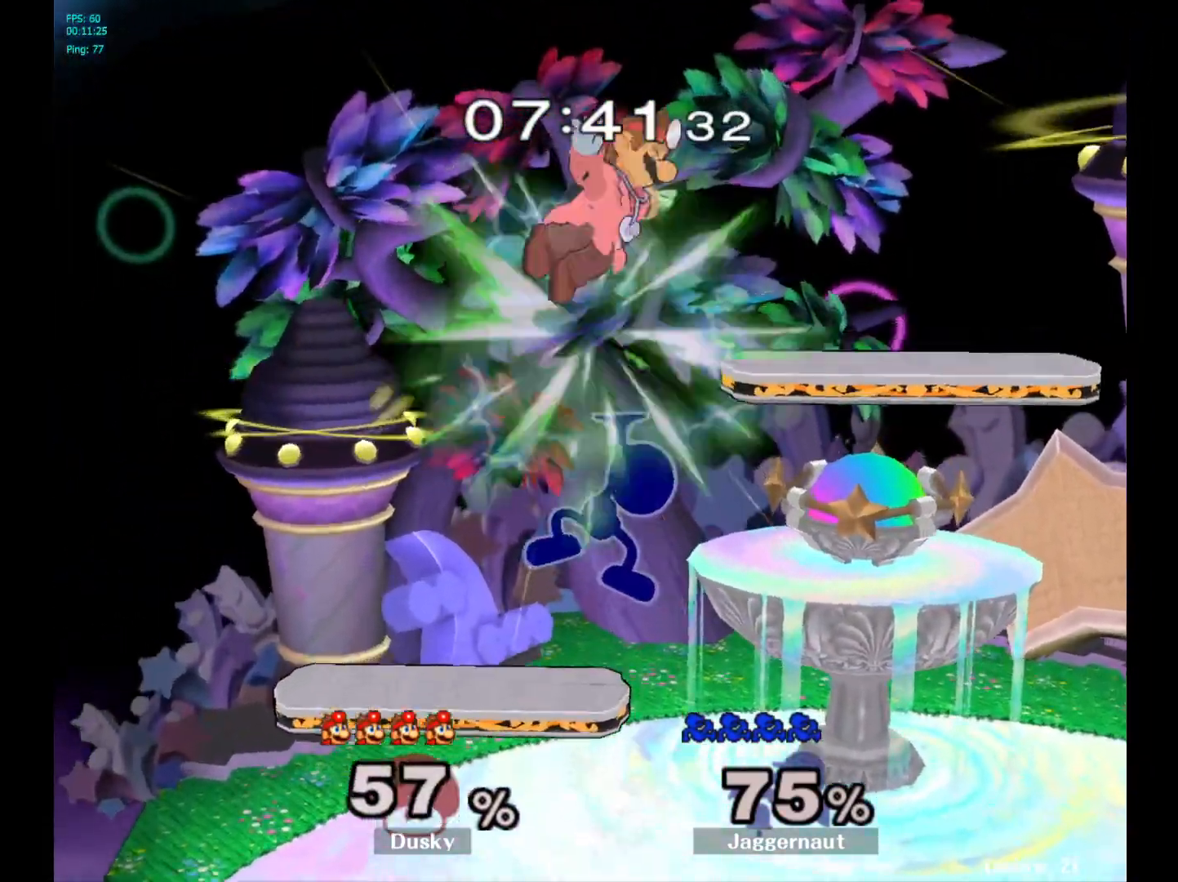
{"buttons": [], "left_stick": "right", "right_stick": "center", "events": [[150, "left_stick", "up-right"], [400, "left_stick", "right"]]}
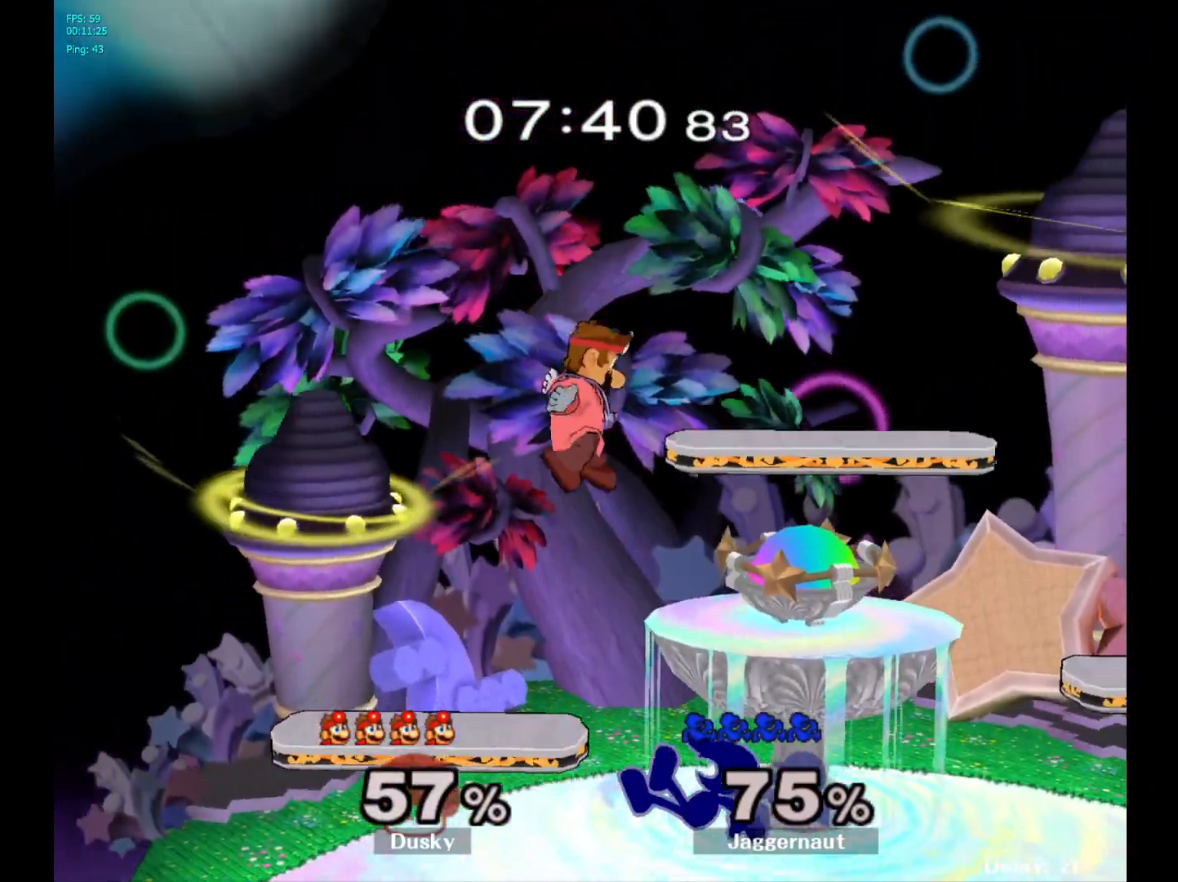
{"buttons": [], "left_stick": "up", "right_stick": "center", "events": [[150, "A", "down"], [150, "left_stick", "up"], [250, "A", "up"], [300, "A", "down"], [417, "A", "up"]]}
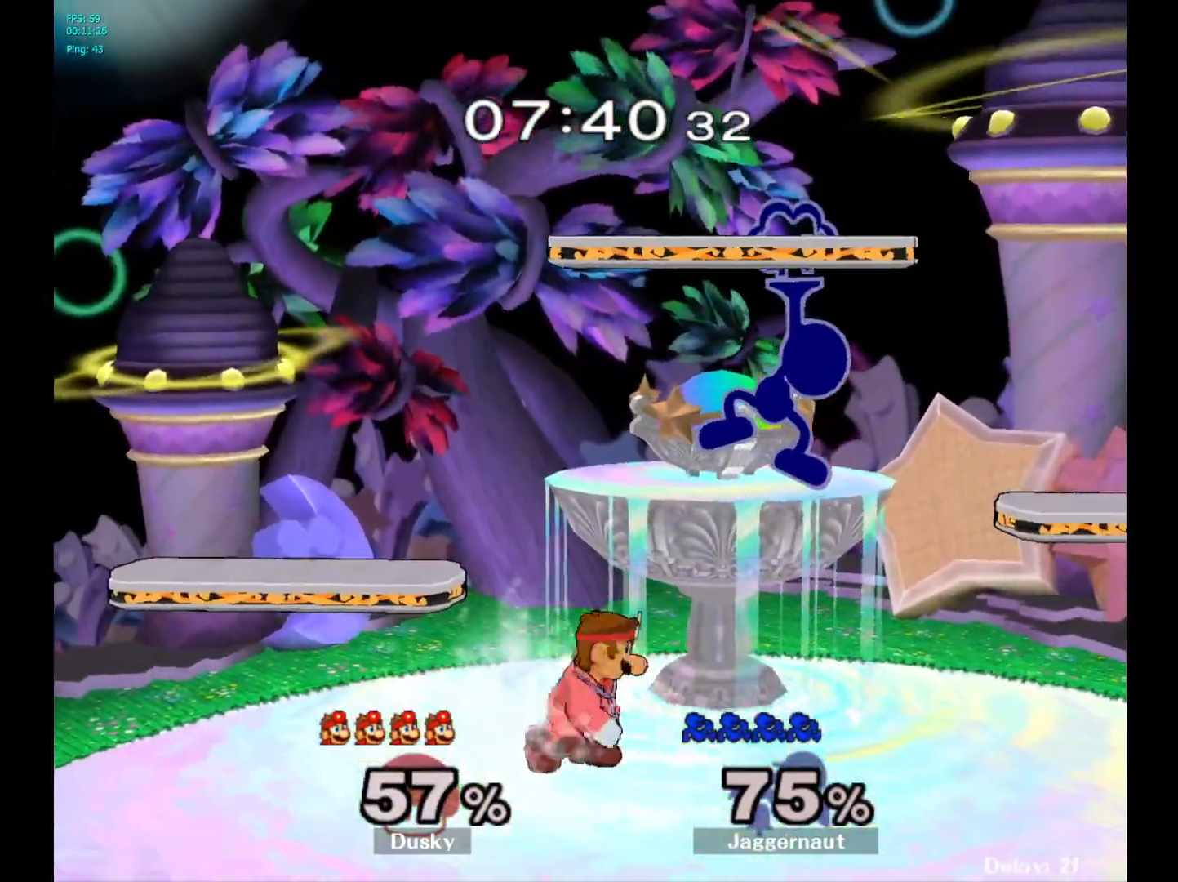
{"buttons": [], "left_stick": "center", "right_stick": "center", "events": [[100, "left_stick", "right"], [367, "left_stick", "center"]]}
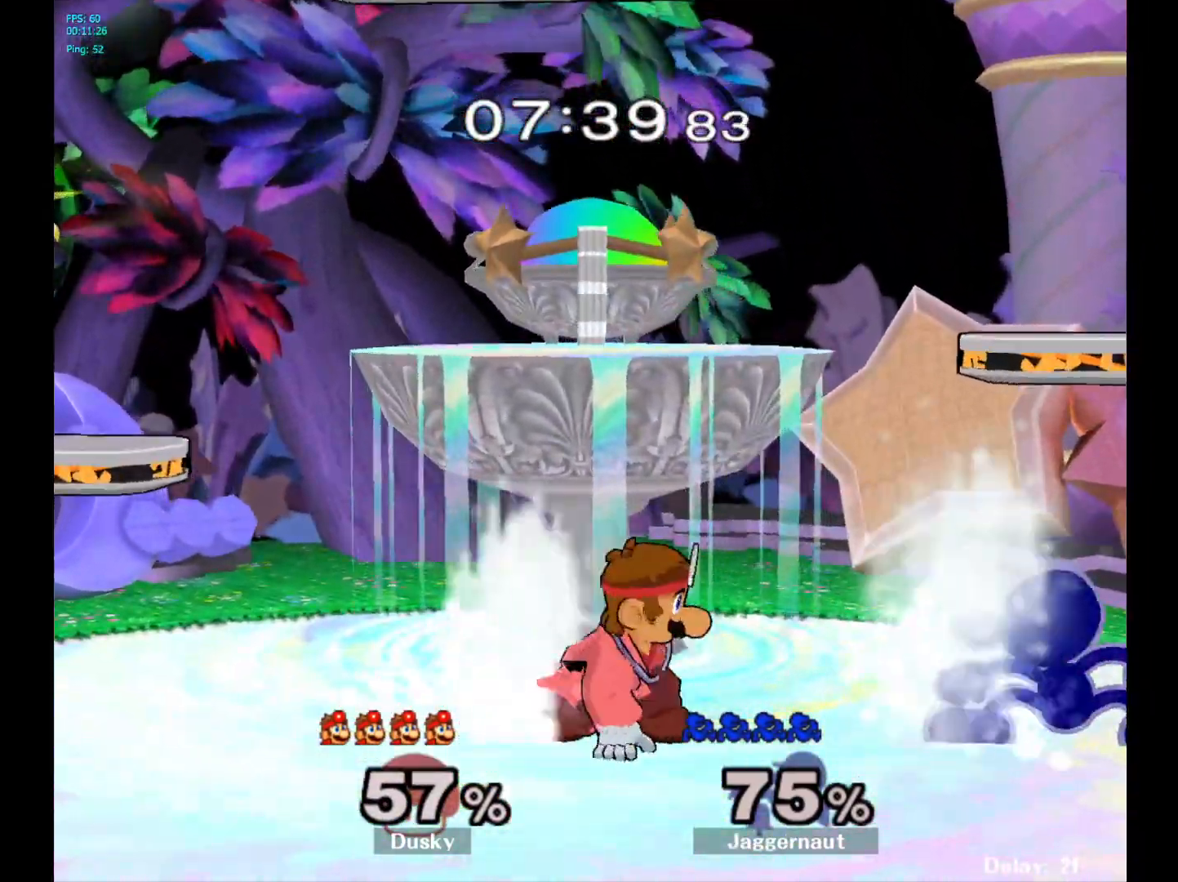
{"buttons": ["R1"], "left_stick": "down", "right_stick": "center", "events": [[33, "Y", "down"], [33, "left_stick", "left"], [83, "Y", "up"], [150, "A", "down"], [250, "A", "up"], [317, "left_stick", "center"], [433, "R1", "down"], [433, "left_stick", "down"]]}
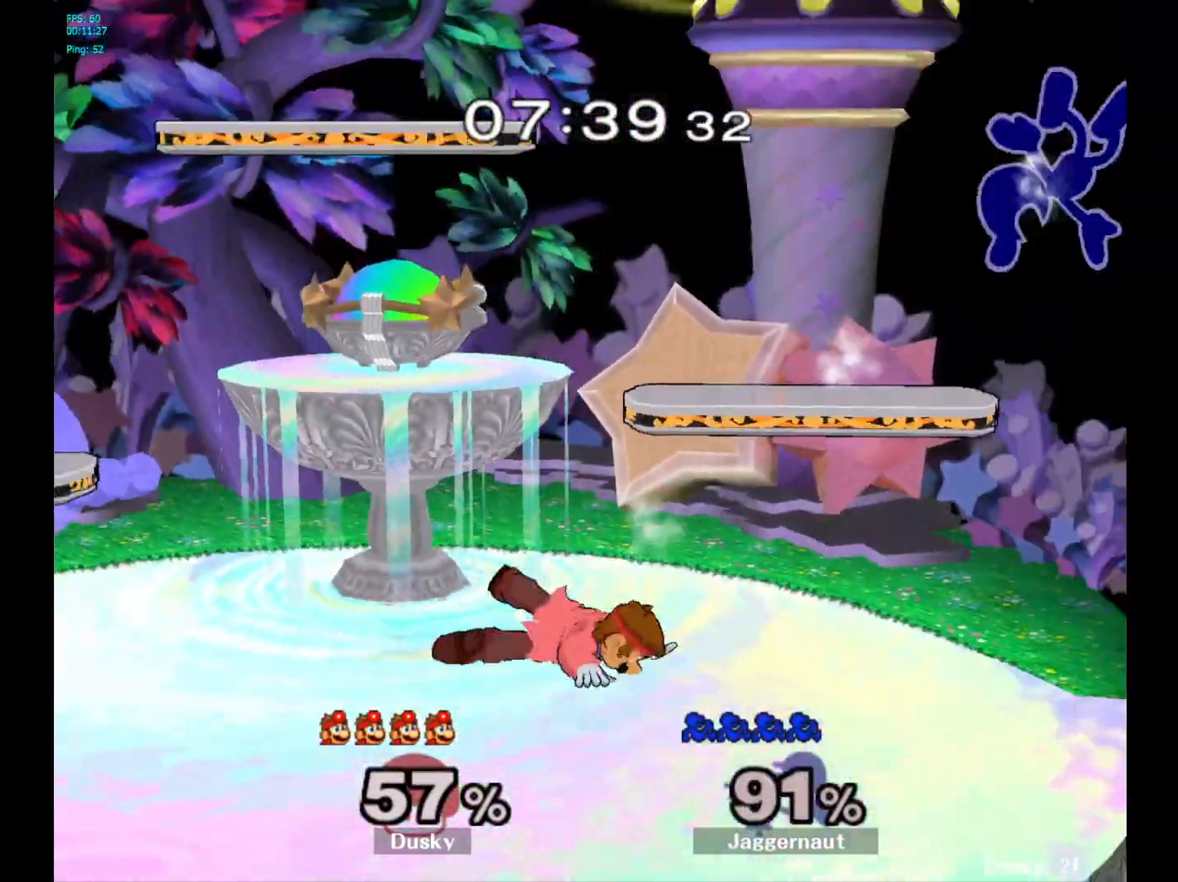
{"buttons": [], "left_stick": "left", "right_stick": "center", "events": [[133, "R1", "up"], [150, "left_stick", "center"], [283, "left_stick", "left"]]}
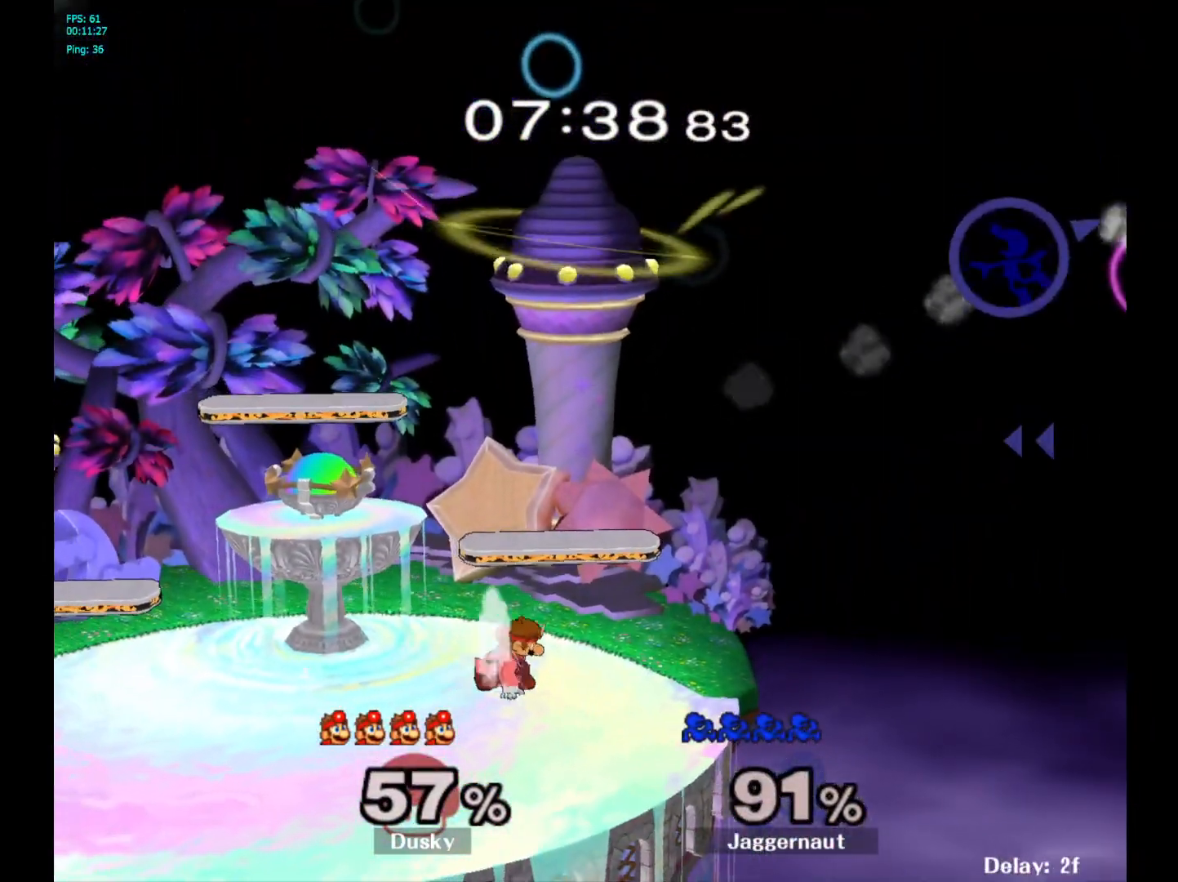
{"buttons": [], "left_stick": "left", "right_stick": "left", "events": [[233, "right_stick", "left"], [333, "right_stick", "center"], [417, "right_stick", "left"]]}
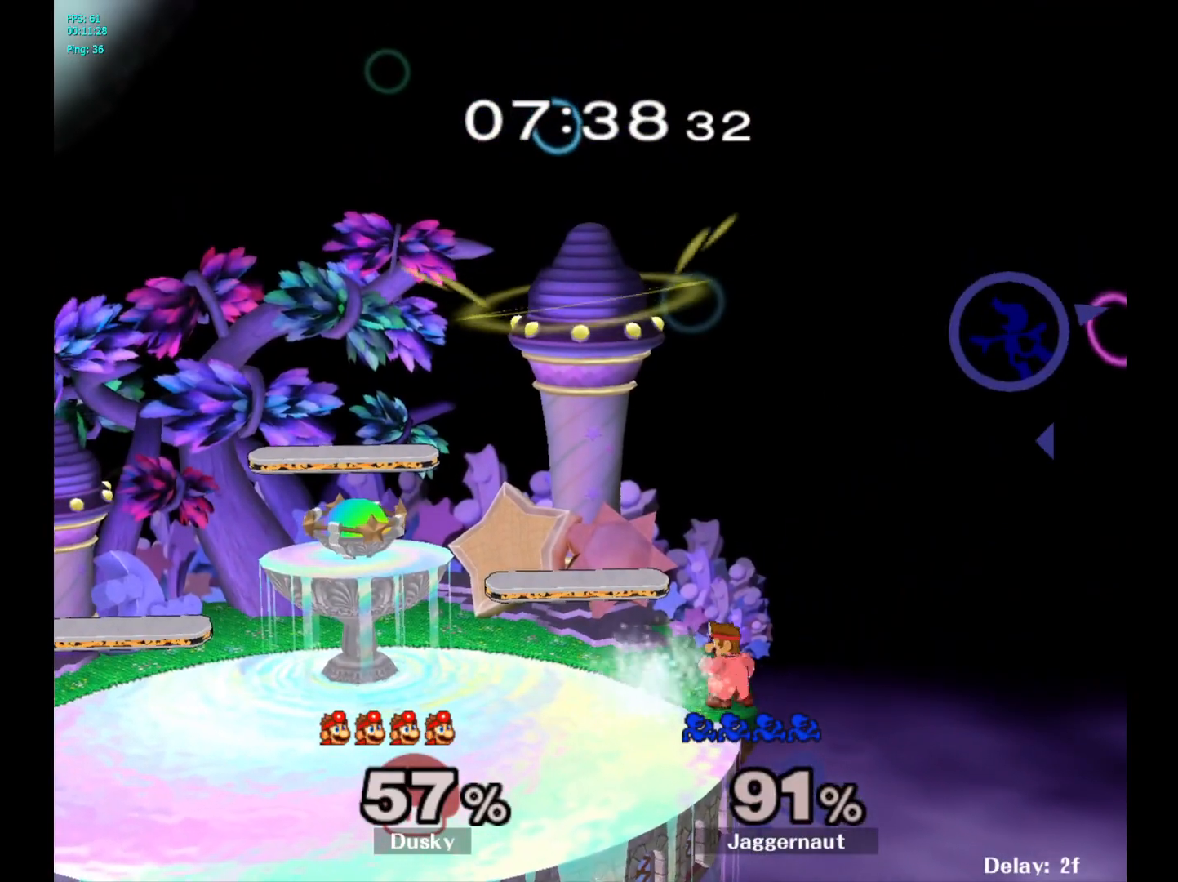
{"buttons": [], "left_stick": "center", "right_stick": "center", "events": [[17, "right_stick", "center"], [100, "right_stick", "left"], [217, "right_stick", "center"], [483, "left_stick", "center"]]}
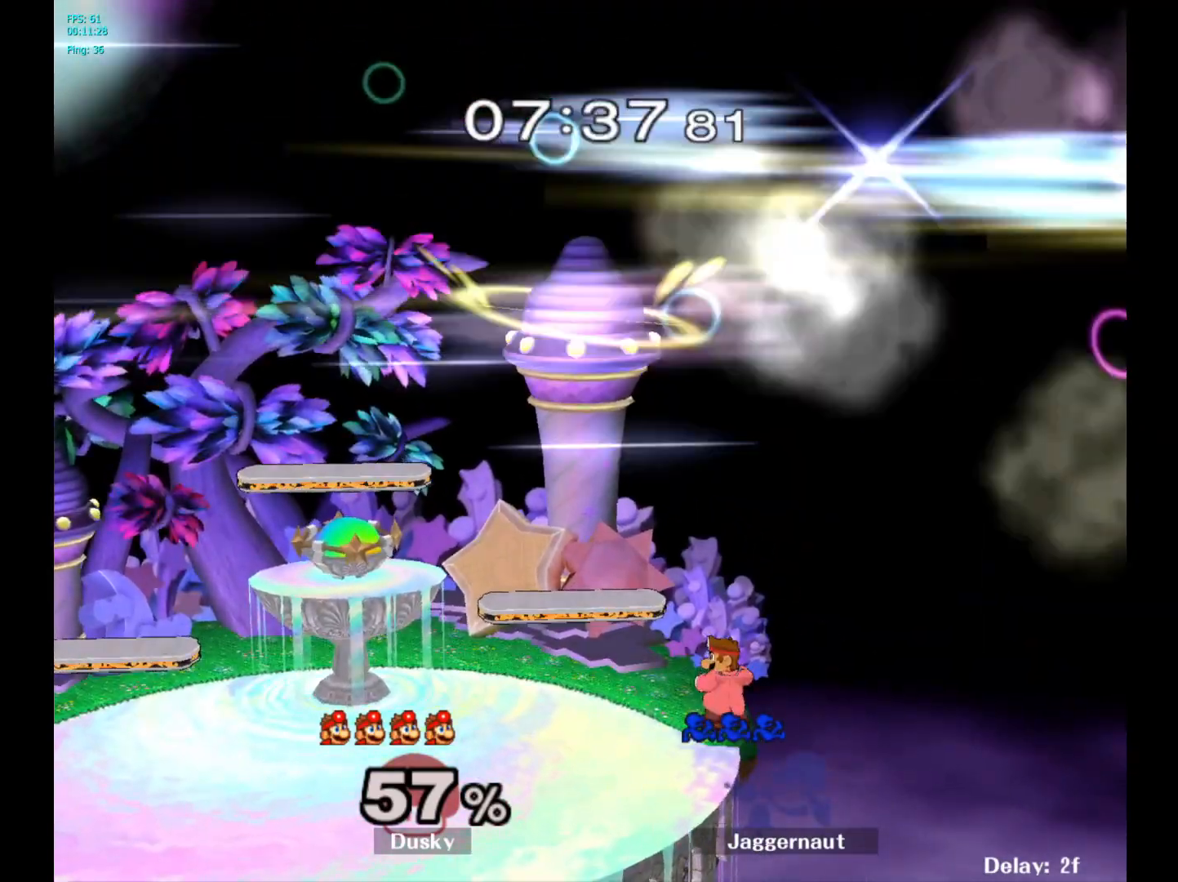
{"buttons": [], "left_stick": "right", "right_stick": "center", "events": [[50, "R1", "down"], [67, "L1", "down"], [183, "L1", "up"], [233, "R1", "up"], [383, "left_stick", "right"]]}
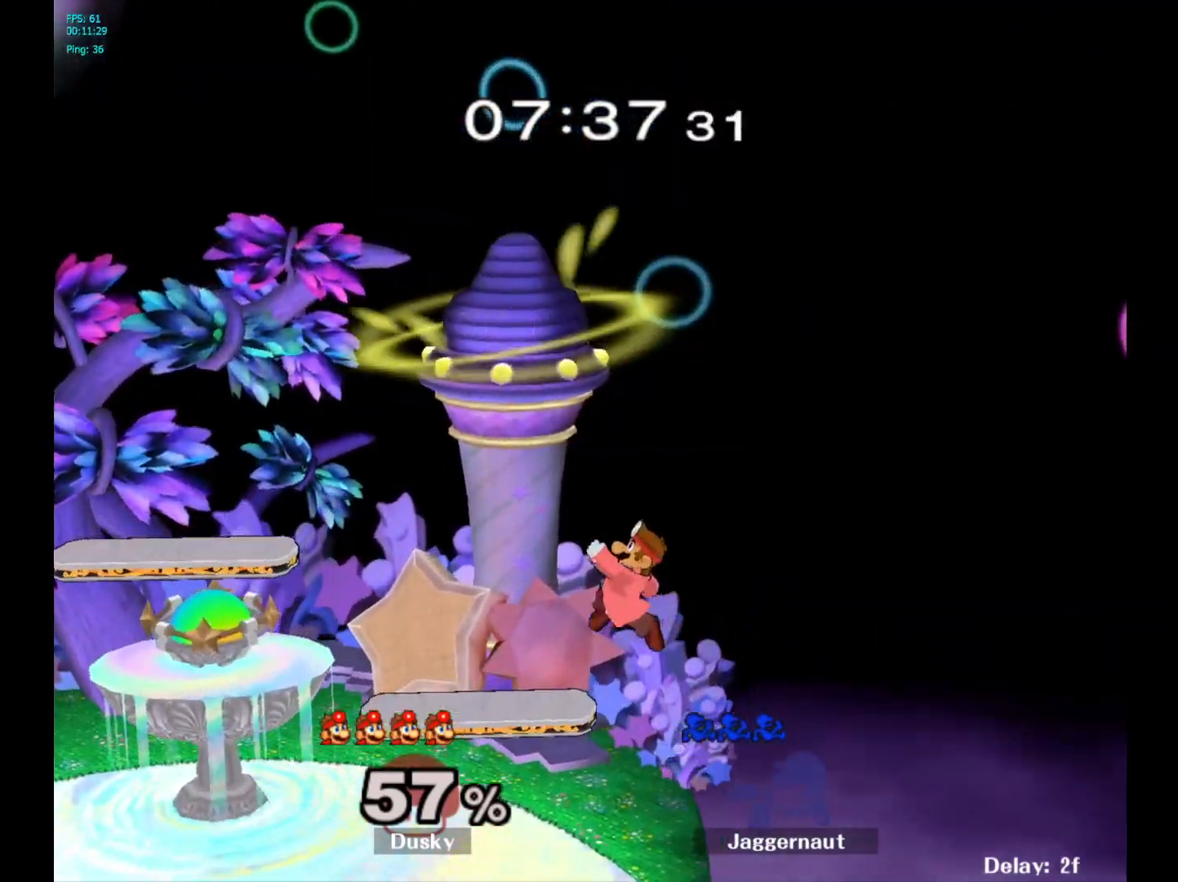
{"buttons": [], "left_stick": "center", "right_stick": "center", "events": [[67, "left_stick", "center"], [217, "left_stick", "right"], [450, "left_stick", "center"]]}
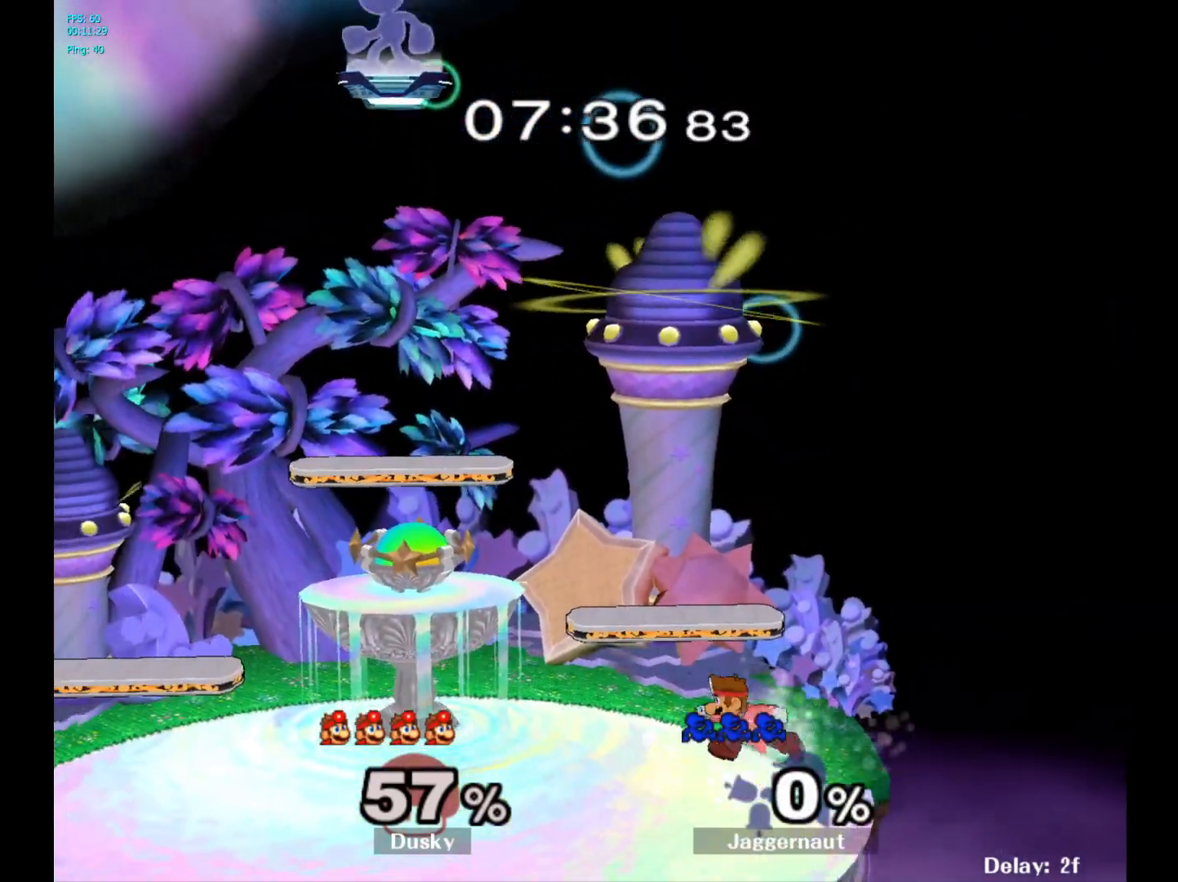
{"buttons": [], "left_stick": "left", "right_stick": "center", "events": [[117, "left_stick", "right"], [333, "left_stick", "left"]]}
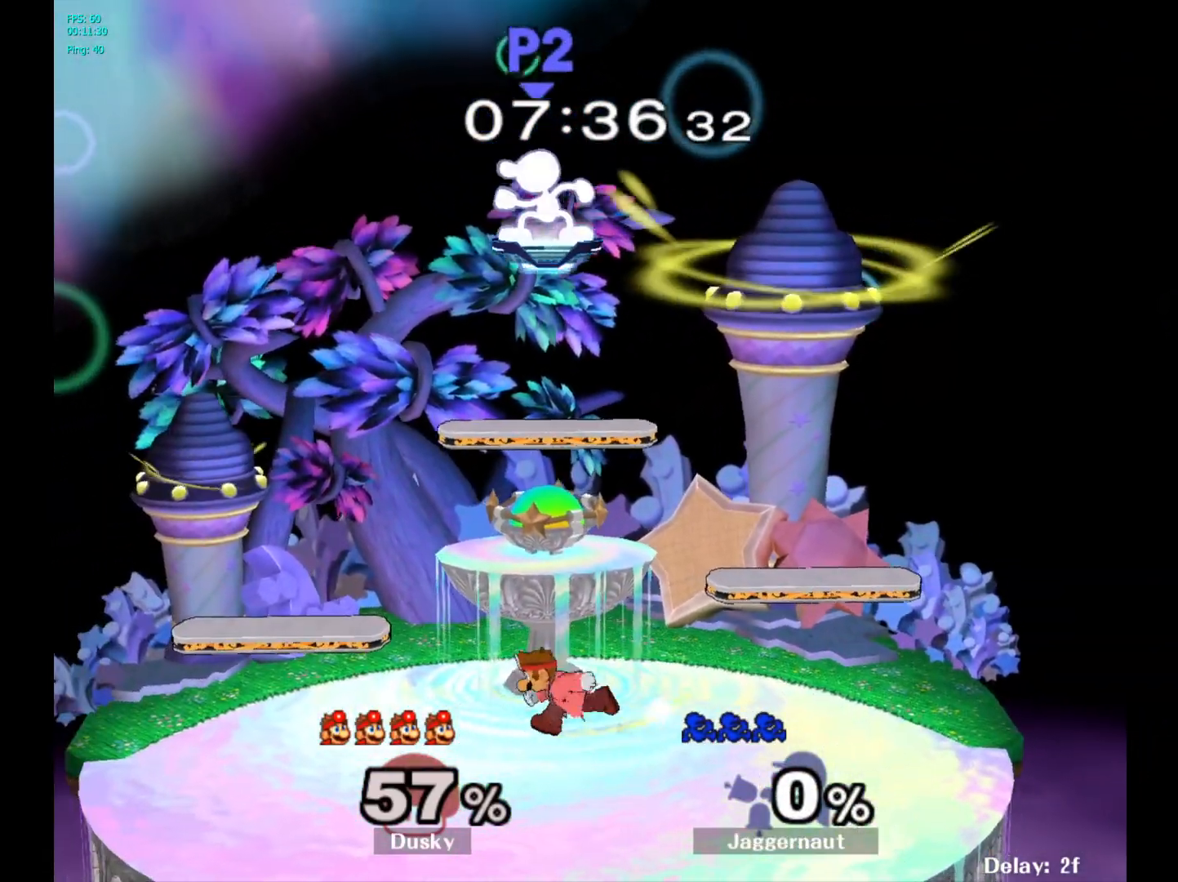
{"buttons": [], "left_stick": "left", "right_stick": "center", "events": [[100, "left_stick", "down-left"], [333, "right_stick", "left"], [367, "left_stick", "left"], [467, "right_stick", "center"]]}
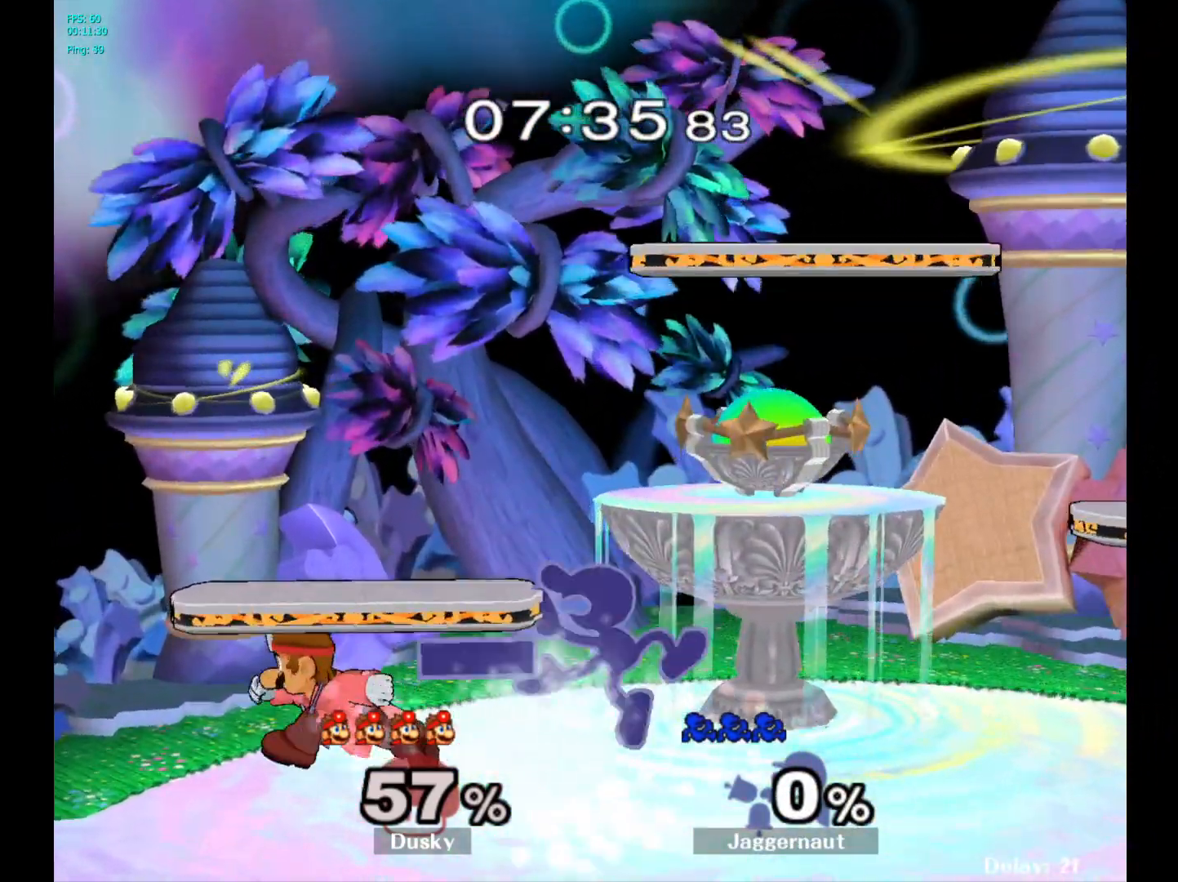
{"buttons": [], "left_stick": "down-left", "right_stick": "center", "events": [[117, "R1", "down"], [200, "left_stick", "down-left"], [283, "R1", "up"]]}
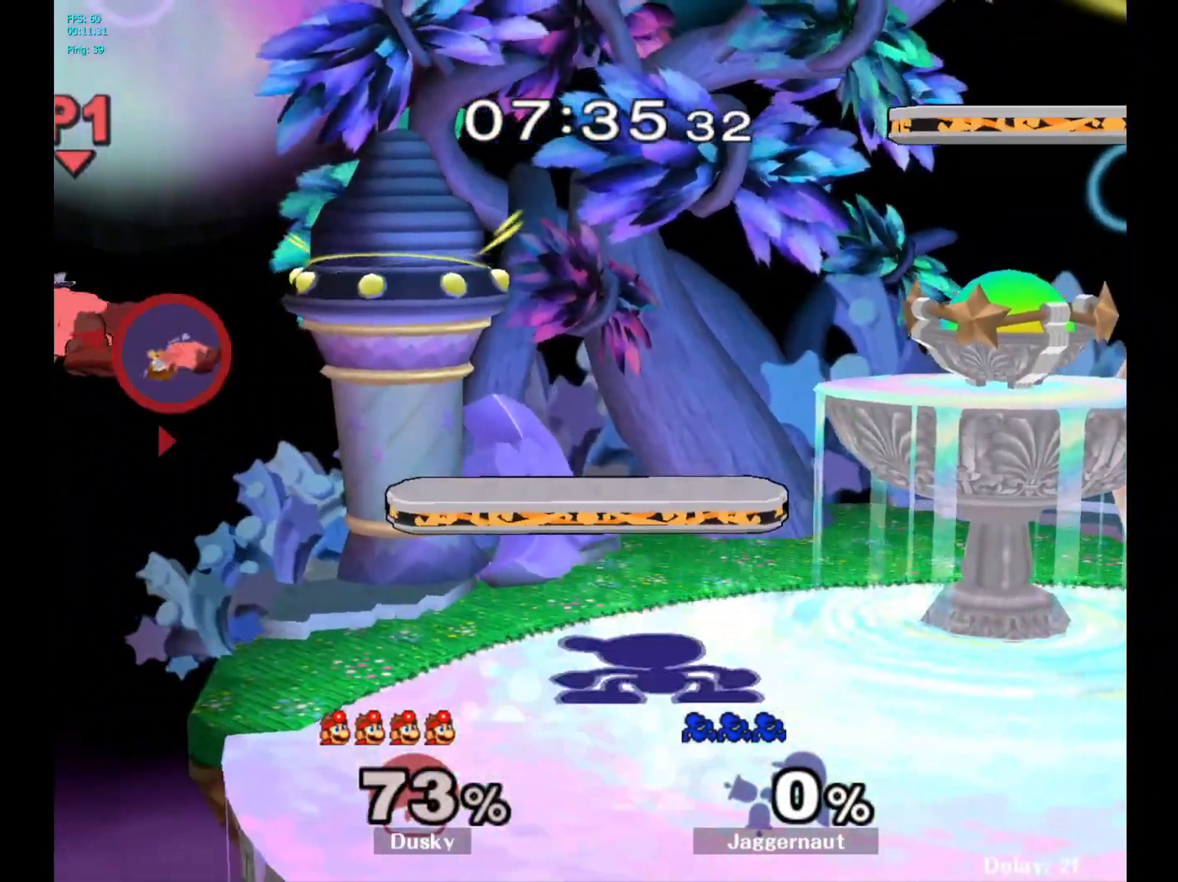
{"buttons": [], "left_stick": "center", "right_stick": "center", "events": [[17, "Y", "down"], [100, "R1", "down"], [217, "Y", "up"], [233, "R1", "up"], [467, "left_stick", "center"]]}